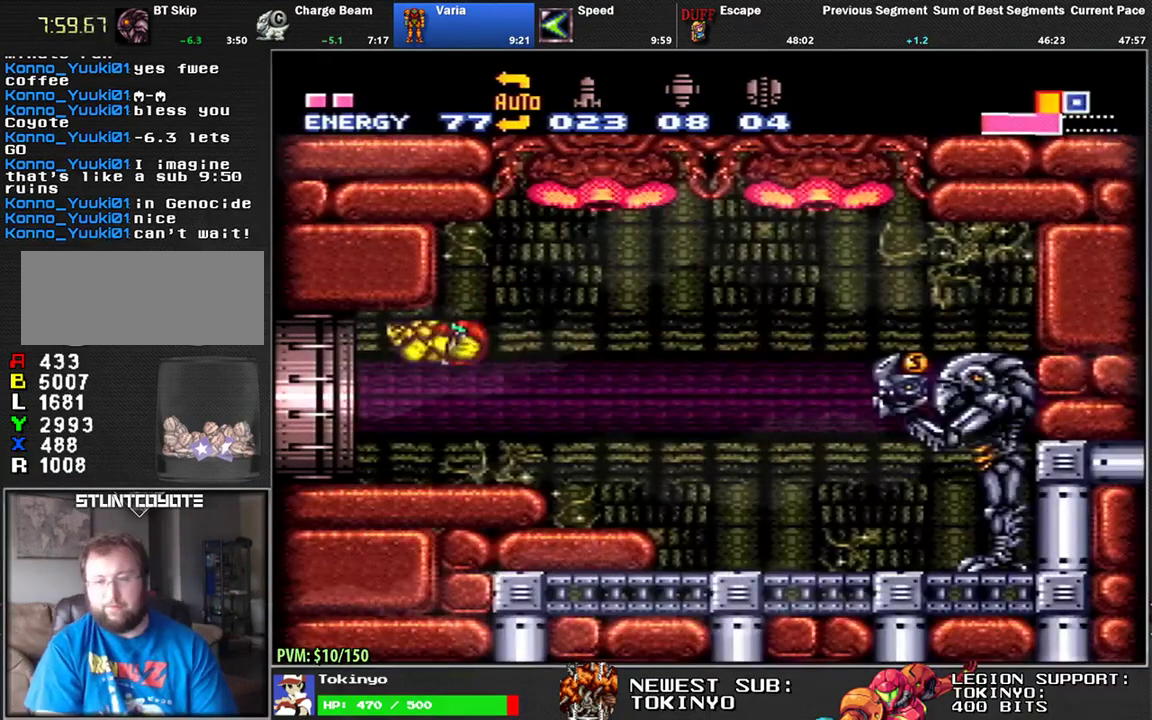
Gameplay with a controller (Nintendo layout); each line is a JSON object with the inputs held at the frame after it. "events" lists button and stick changes between this image and that frame as [ms after this image, input, new state], when the widget could be followed in between. Not read: B L1 L3 R3.
{"buttons": ["DPAD_RIGHT"], "events": []}
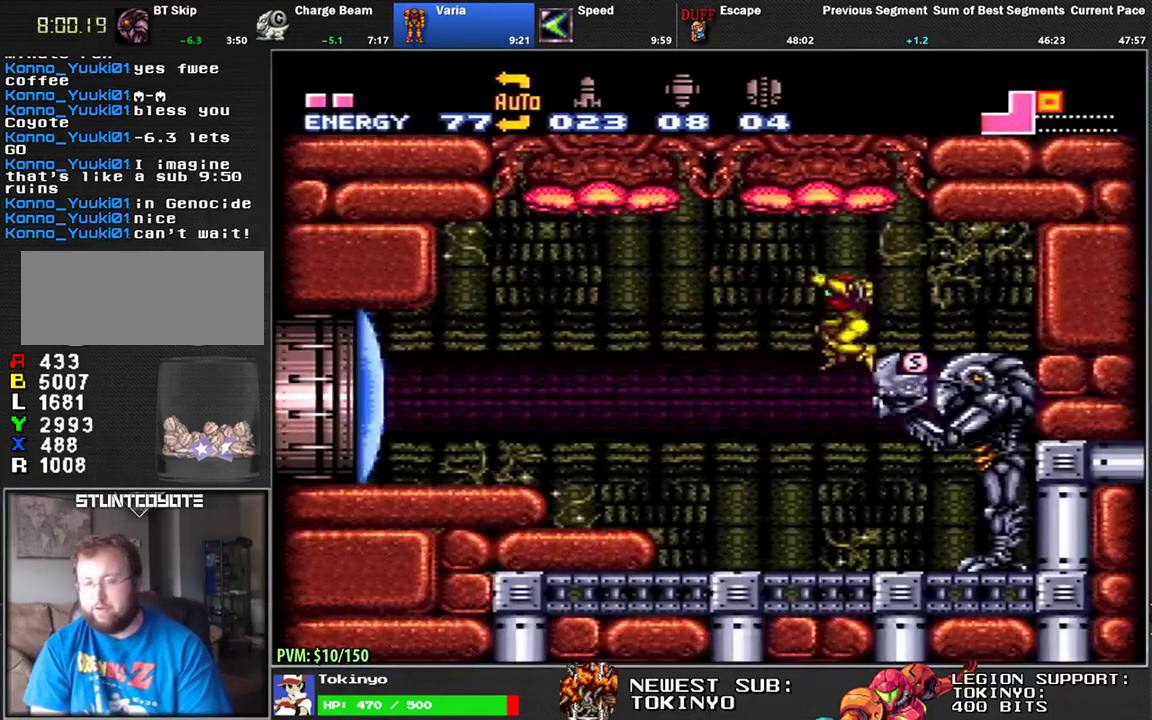
{"buttons": ["DPAD_LEFT"], "events": [[17, "DPAD_RIGHT", "up"], [467, "DPAD_LEFT", "down"]]}
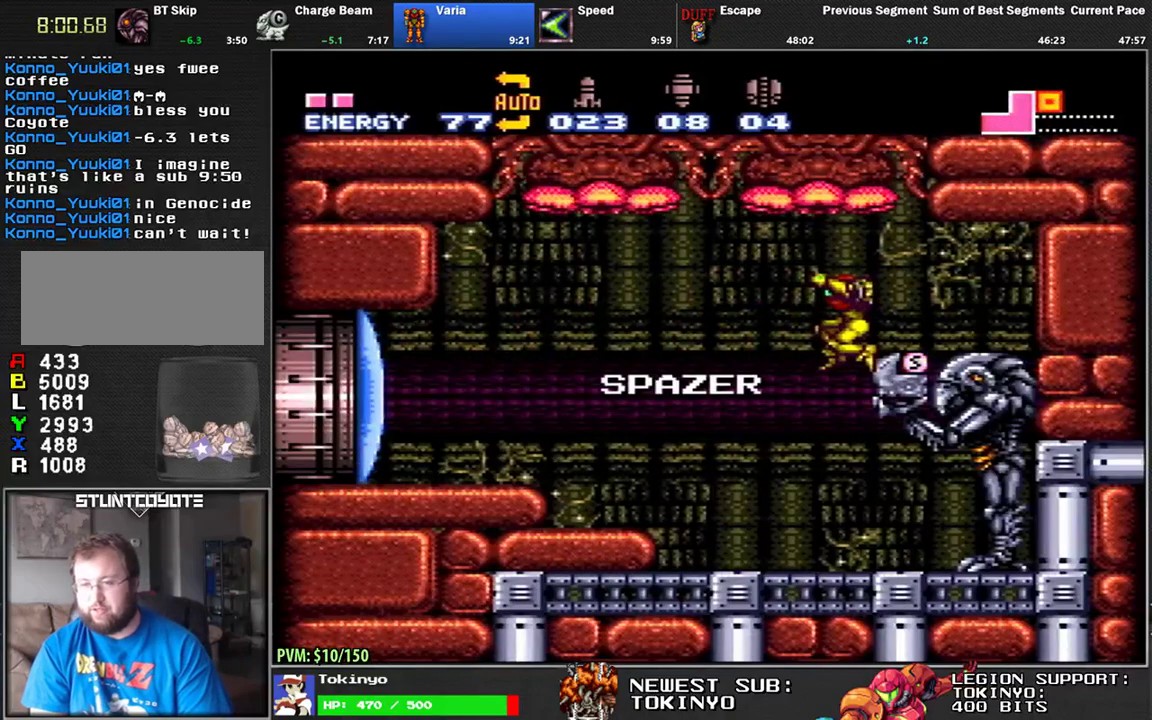
{"buttons": ["DPAD_LEFT"], "events": []}
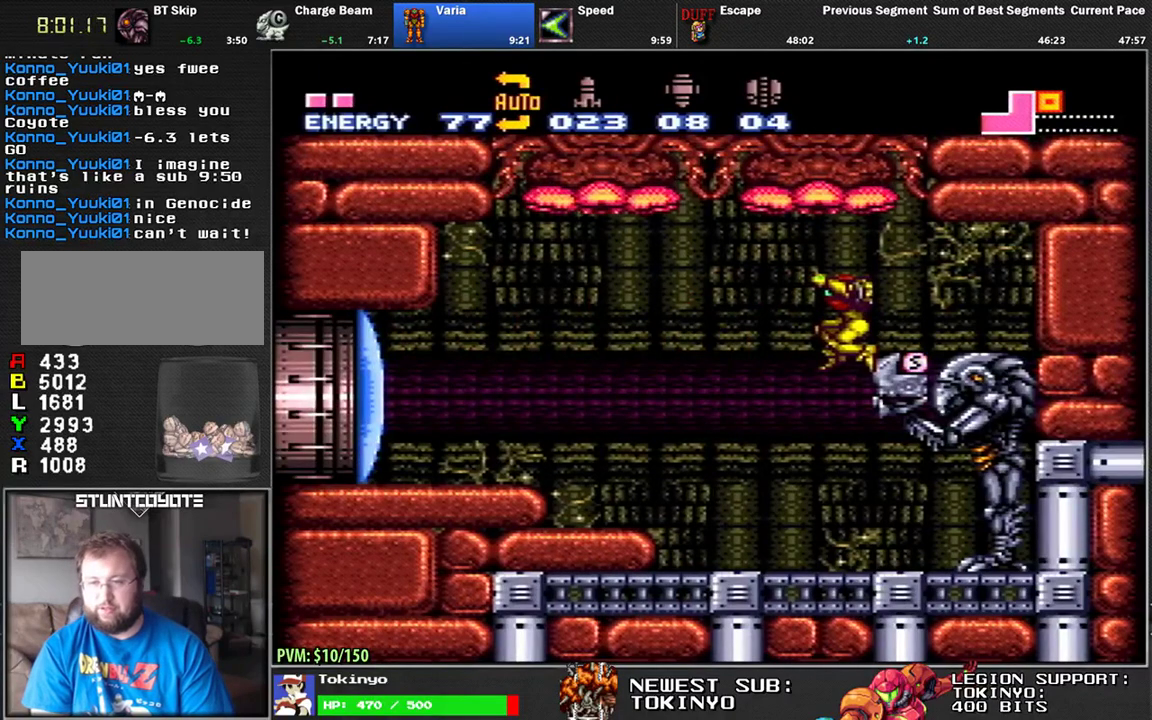
{"buttons": ["DPAD_LEFT"], "events": [[367, "Y", "down"], [467, "Y", "up"]]}
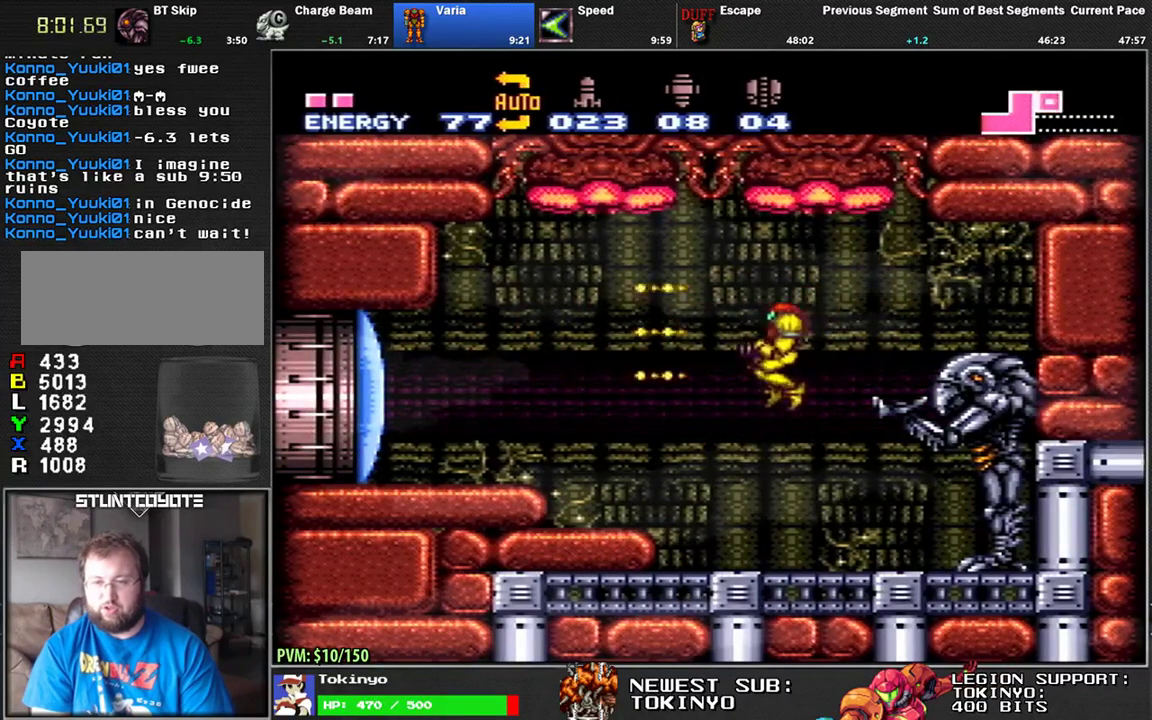
{"buttons": ["DPAD_LEFT"], "events": [[33, "DPAD_LEFT", "up"], [83, "DPAD_RIGHT", "down"], [200, "DPAD_RIGHT", "up"], [367, "DPAD_DOWN", "down"], [433, "DPAD_DOWN", "up"], [500, "DPAD_LEFT", "down"]]}
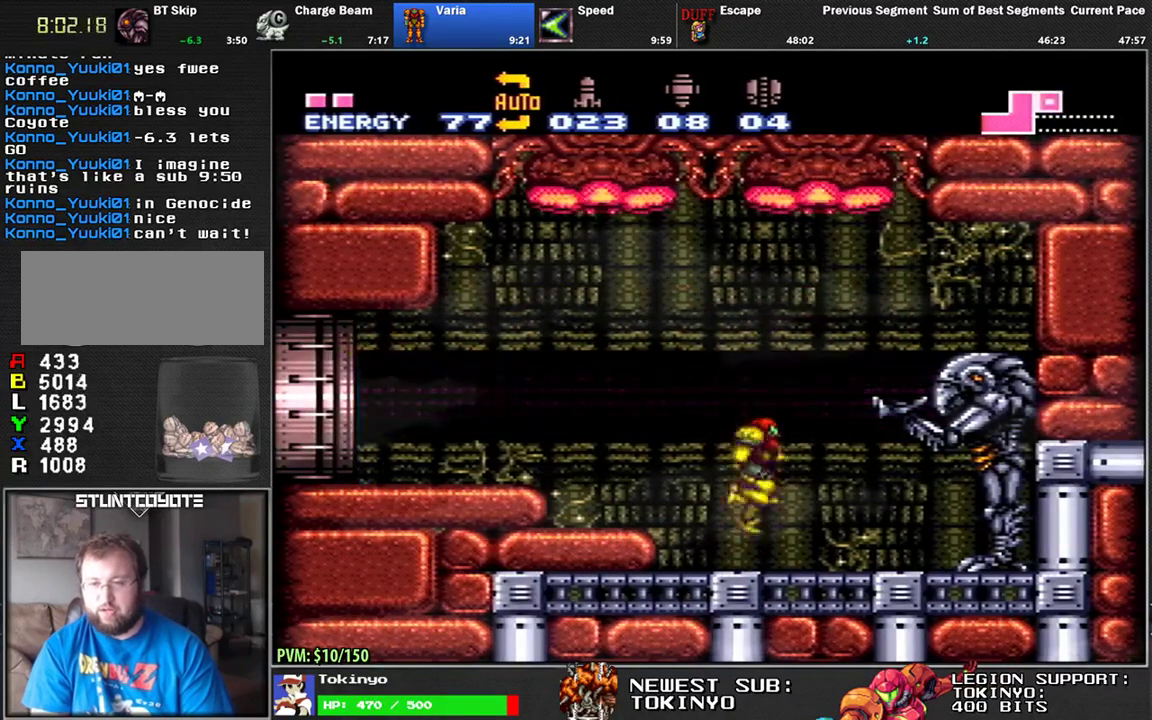
{"buttons": ["DPAD_RIGHT"], "events": [[317, "DPAD_LEFT", "up"], [500, "DPAD_RIGHT", "down"]]}
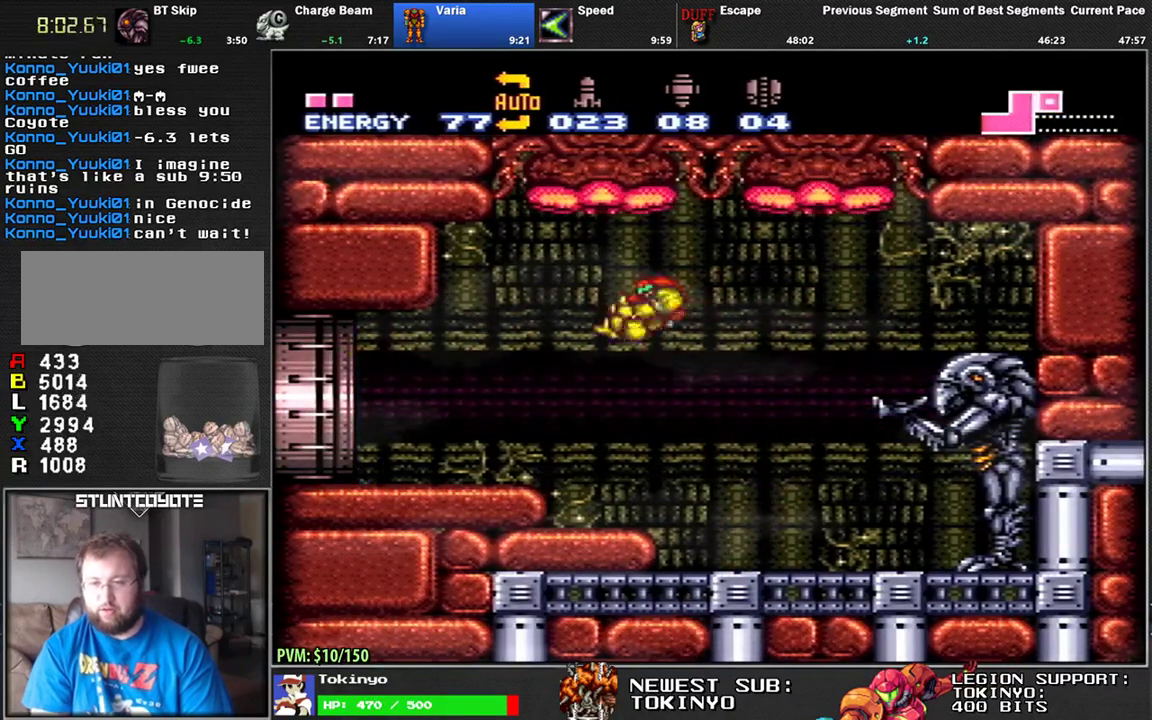
{"buttons": [], "events": [[117, "R1", "down"], [250, "R1", "up"], [333, "DPAD_RIGHT", "up"]]}
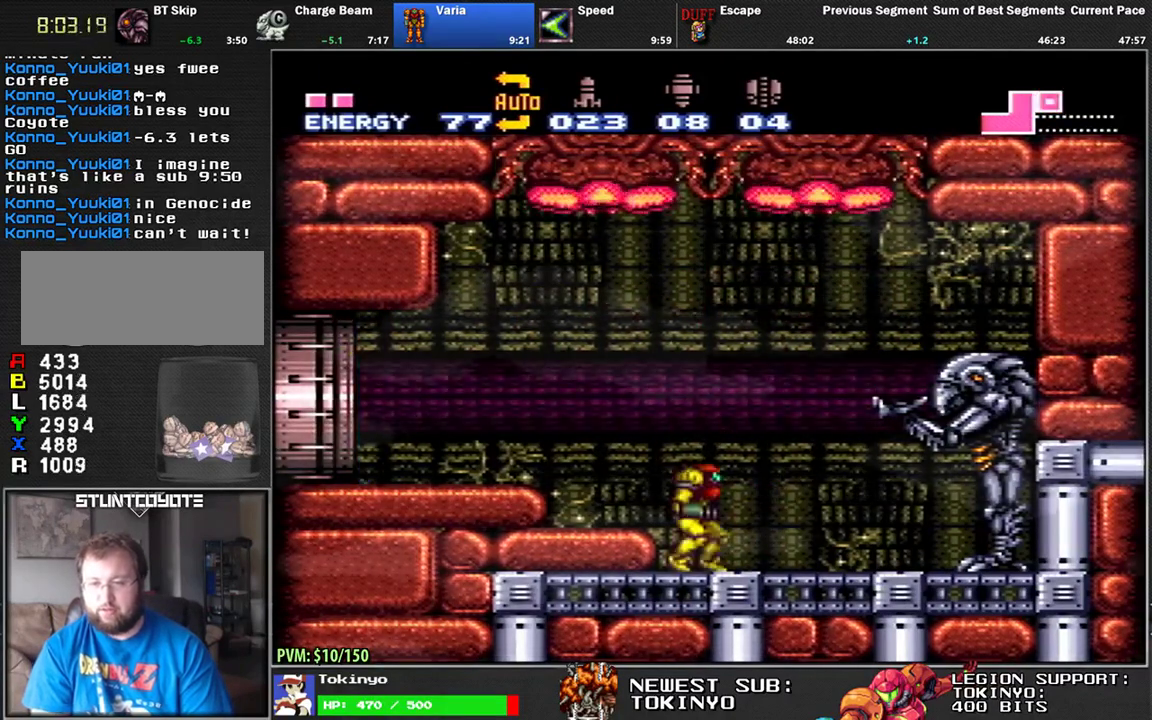
{"buttons": ["DPAD_LEFT"], "events": [[17, "DPAD_DOWN", "down"], [117, "DPAD_DOWN", "up"], [183, "DPAD_LEFT", "down"]]}
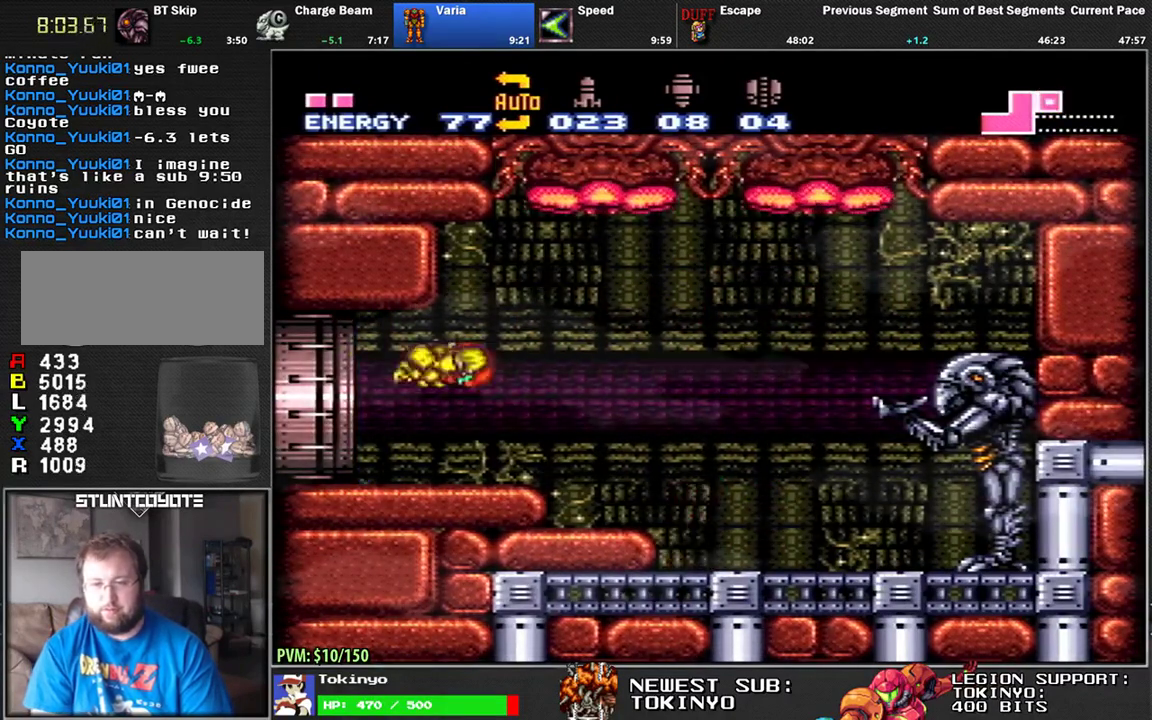
{"buttons": ["DPAD_LEFT"], "events": []}
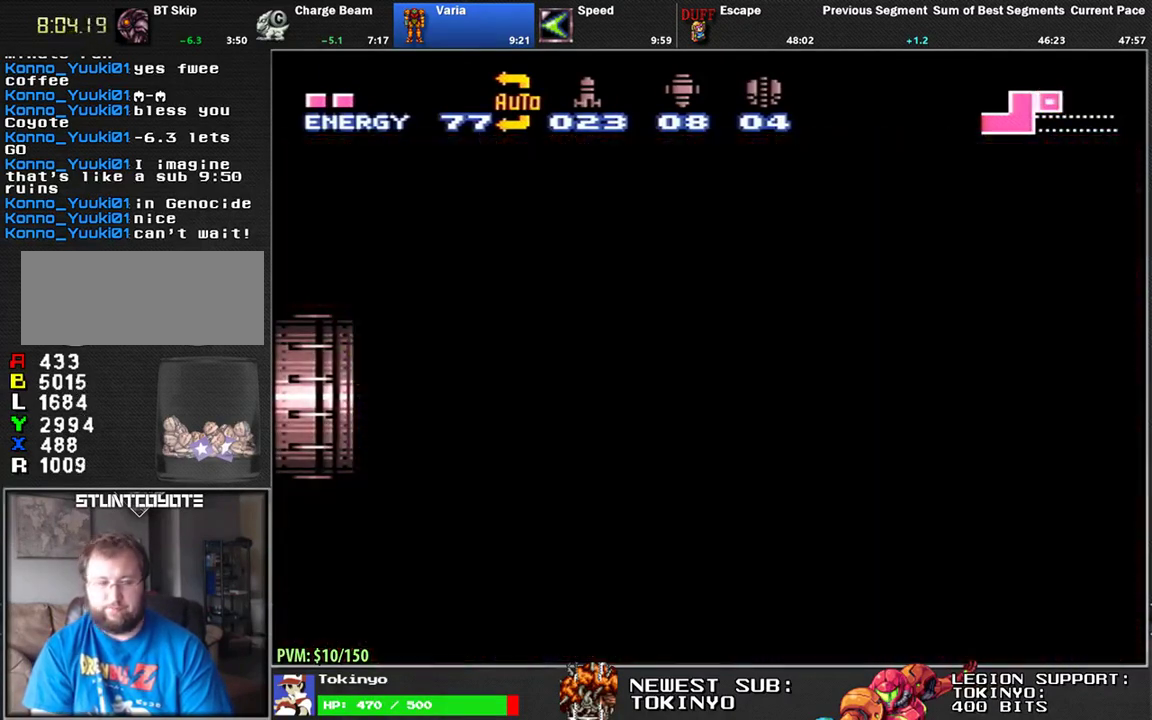
{"buttons": ["DPAD_LEFT"], "events": []}
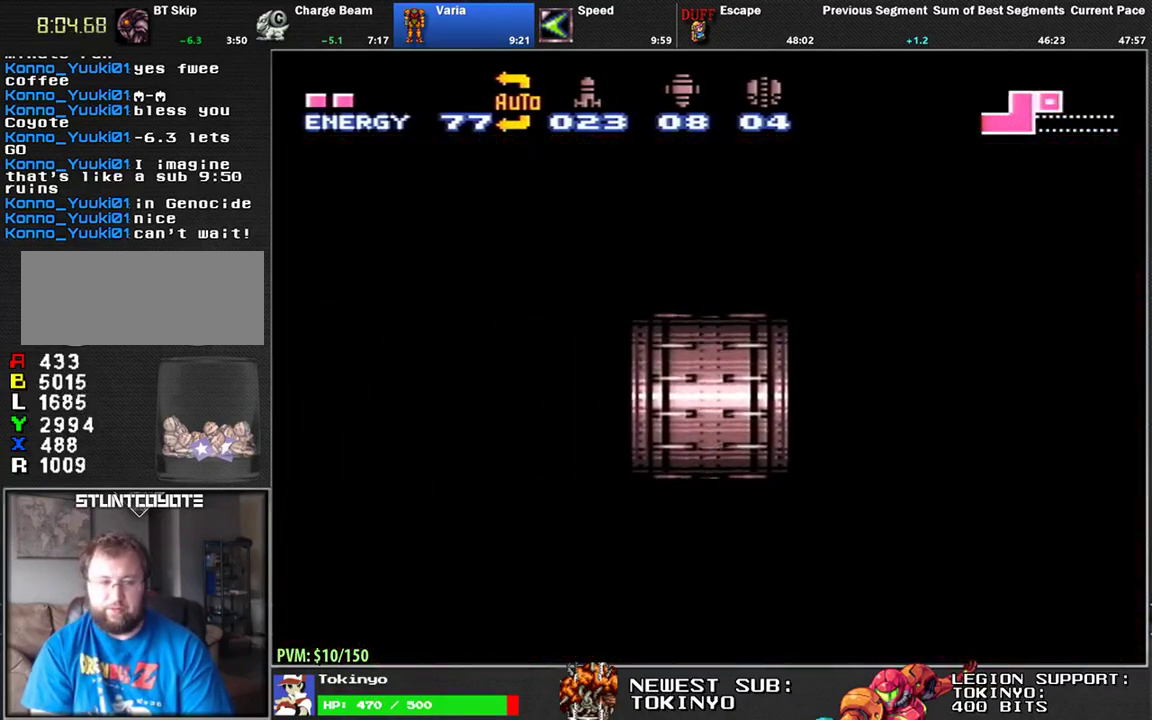
{"buttons": ["DPAD_LEFT"], "events": []}
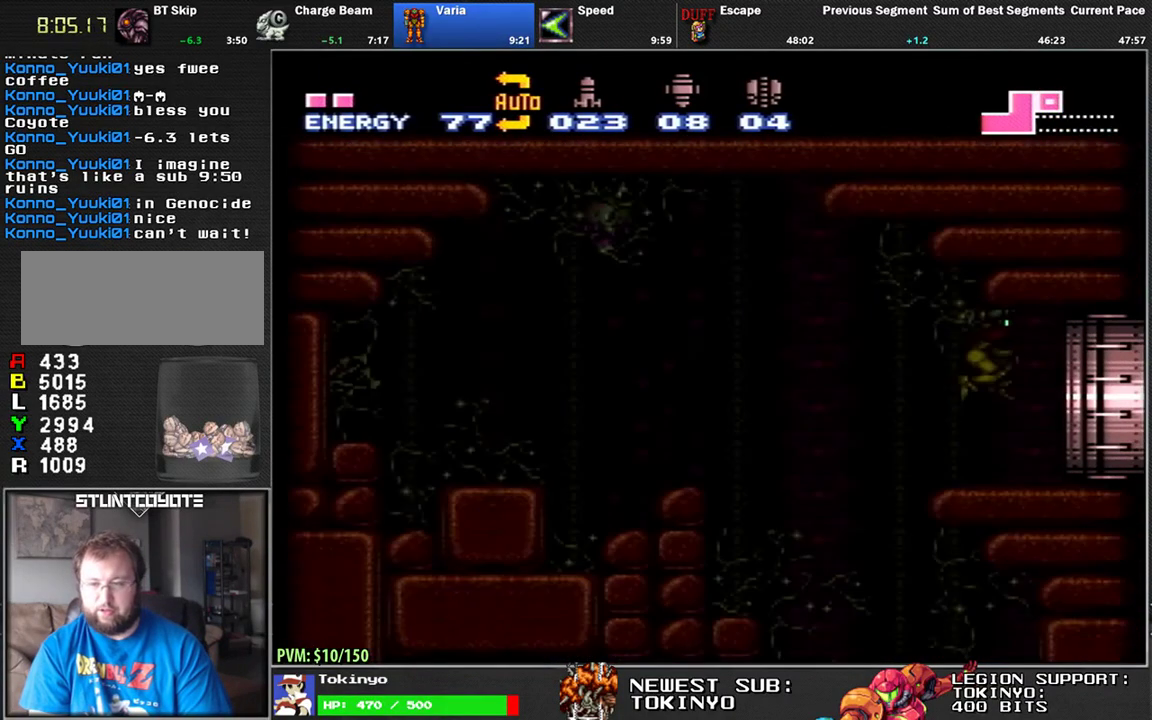
{"buttons": ["DPAD_RIGHT"], "events": [[317, "DPAD_LEFT", "up"], [383, "DPAD_RIGHT", "down"]]}
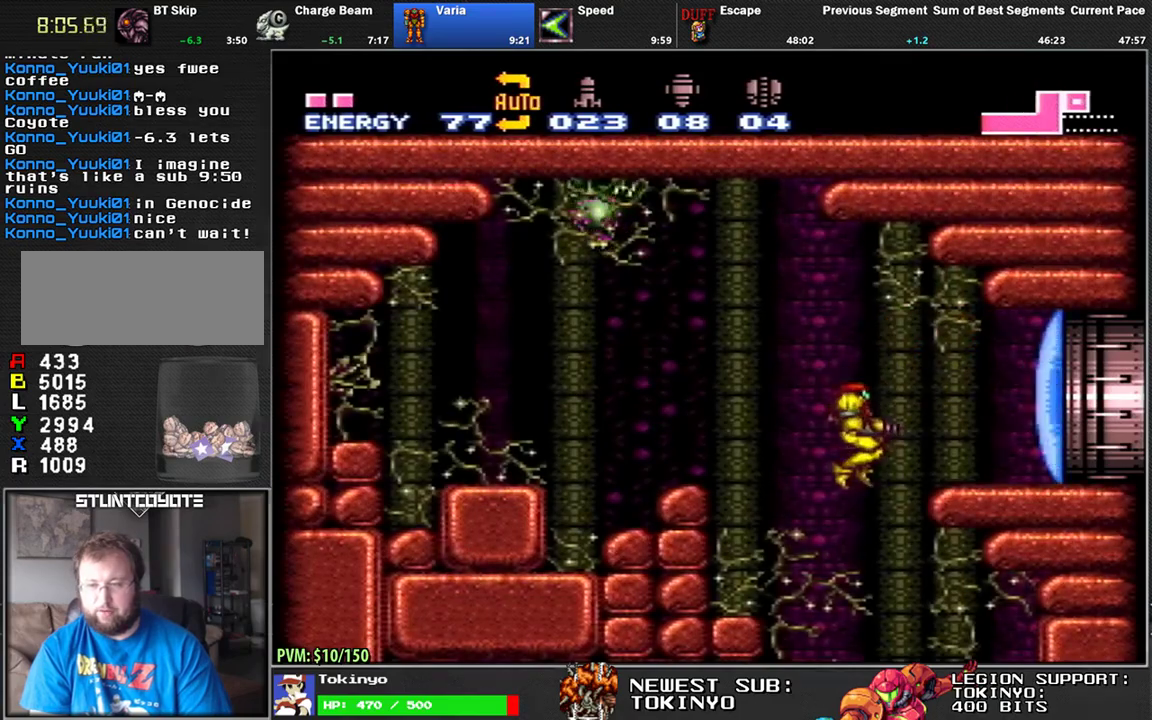
{"buttons": ["DPAD_RIGHT"], "events": []}
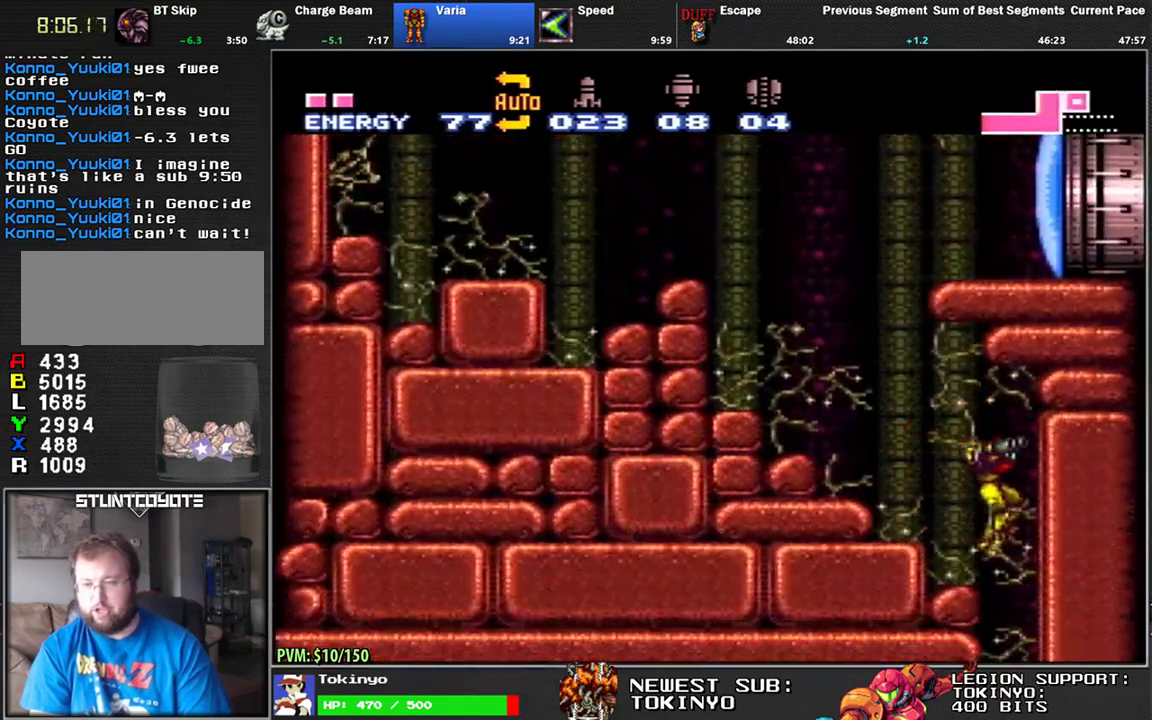
{"buttons": ["DPAD_DOWN"], "events": [[67, "DPAD_DOWN", "down"], [67, "DPAD_RIGHT", "up"], [167, "Y", "down"], [283, "Y", "up"]]}
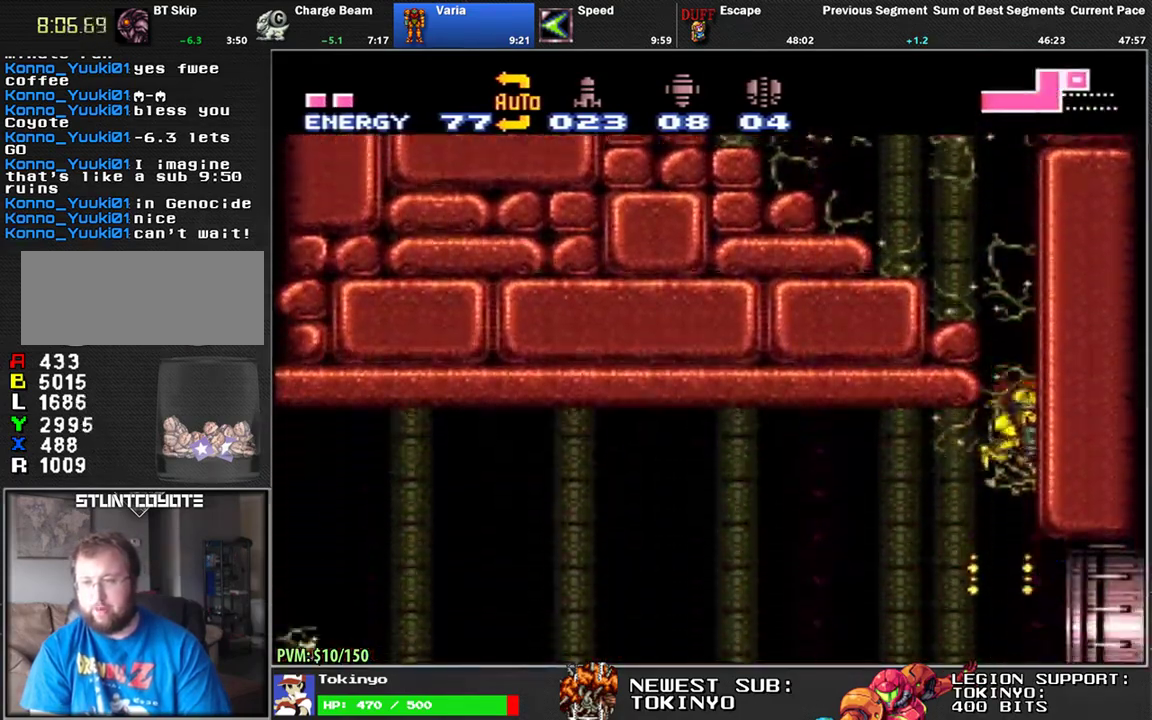
{"buttons": ["DPAD_RIGHT"], "events": [[233, "DPAD_DOWN", "up"], [267, "DPAD_RIGHT", "down"]]}
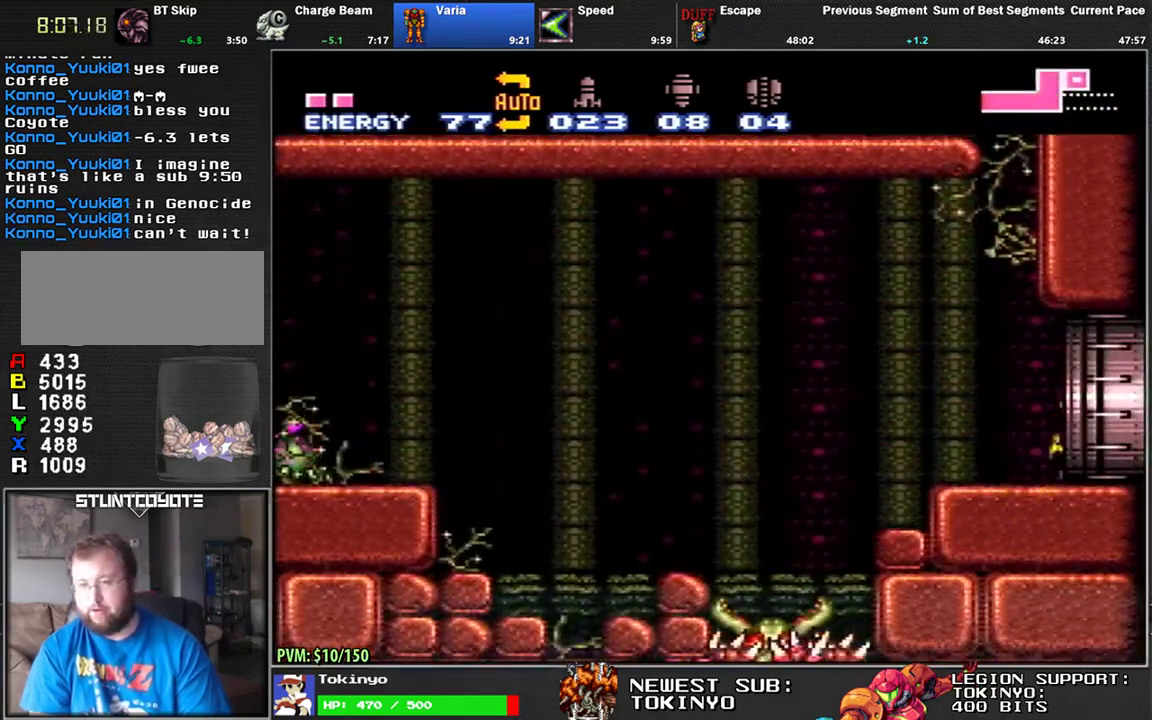
{"buttons": [], "events": [[283, "DPAD_RIGHT", "up"]]}
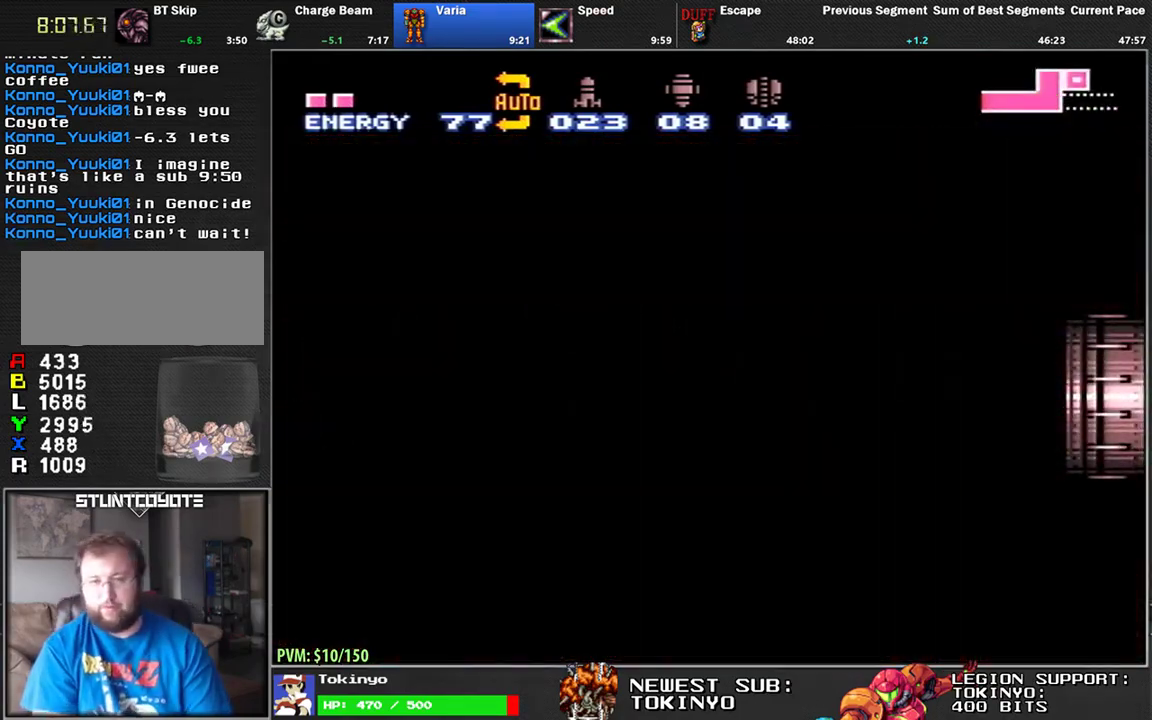
{"buttons": ["DPAD_RIGHT"], "events": [[183, "DPAD_RIGHT", "down"]]}
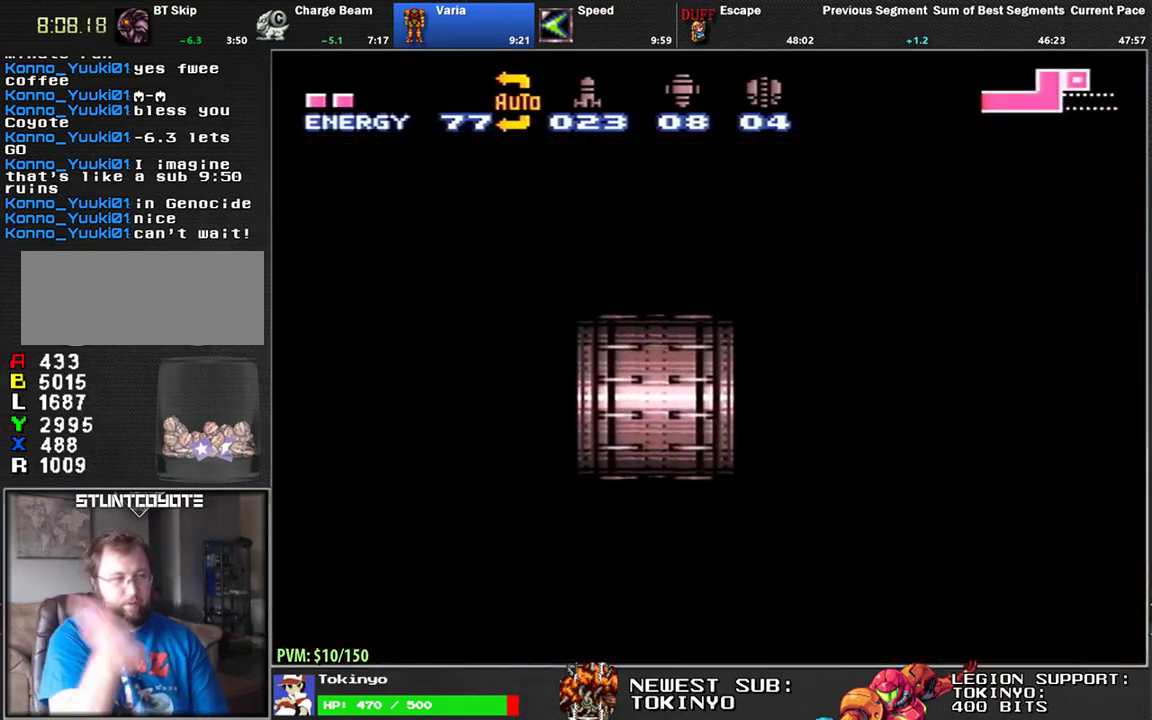
{"buttons": ["DPAD_RIGHT"], "events": []}
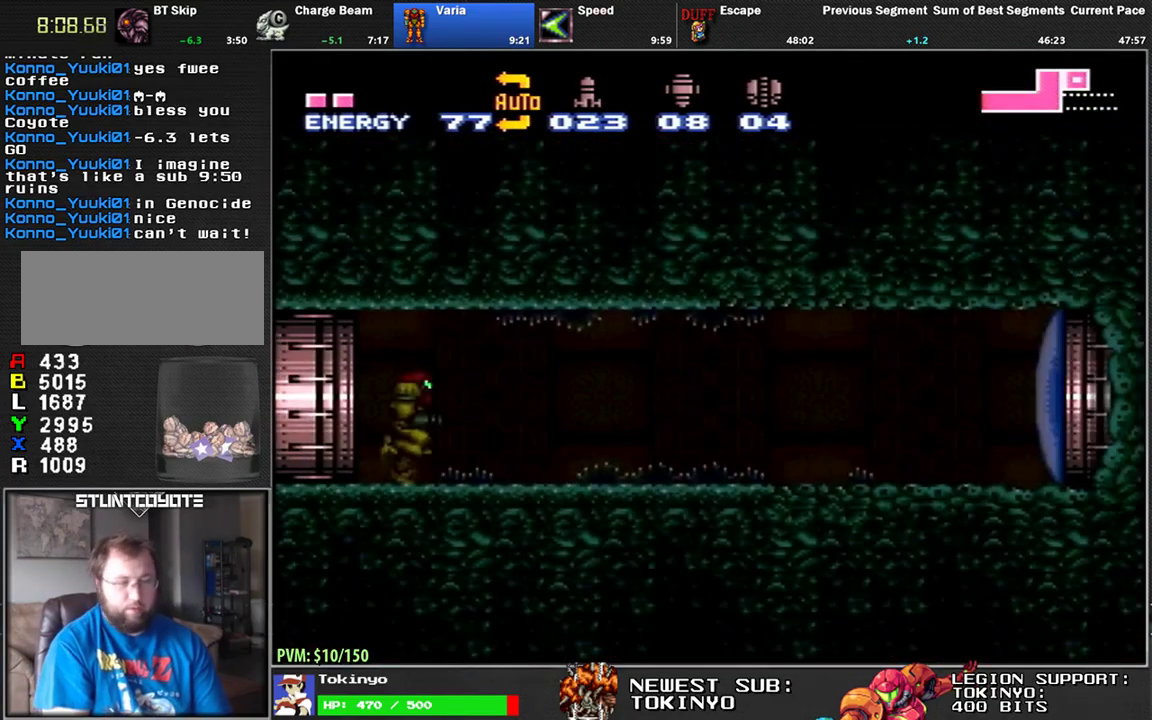
{"buttons": ["DPAD_RIGHT"], "events": [[317, "Y", "down"], [467, "Y", "up"]]}
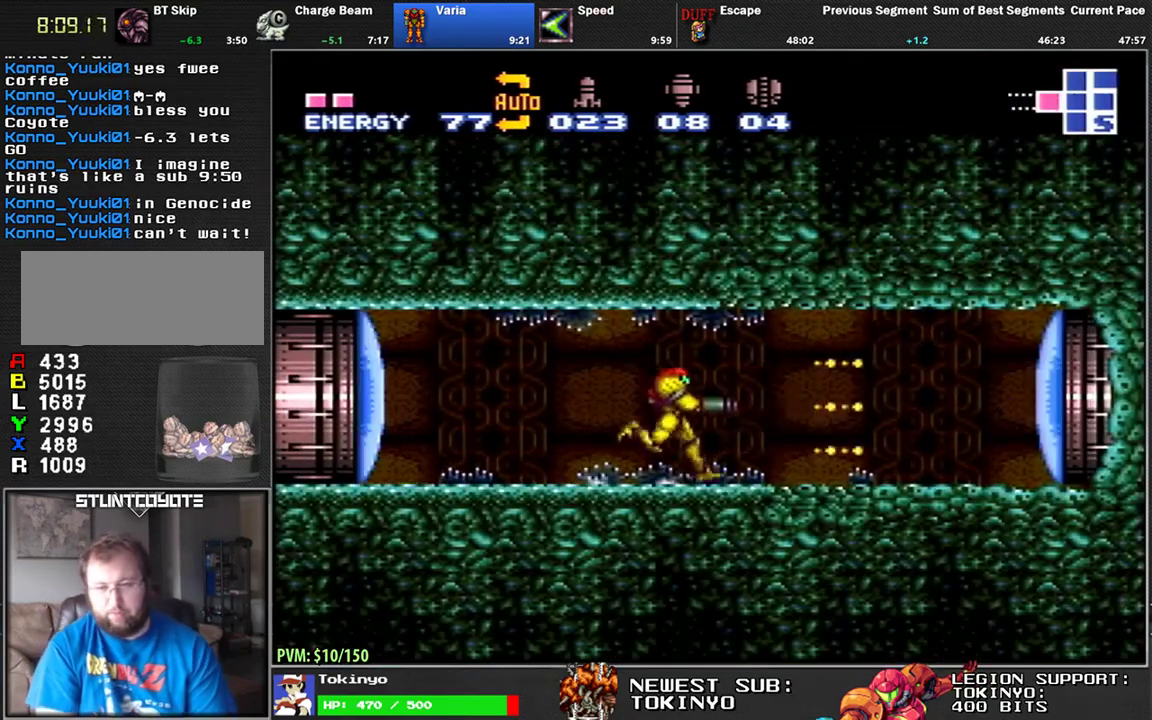
{"buttons": ["DPAD_RIGHT"], "events": []}
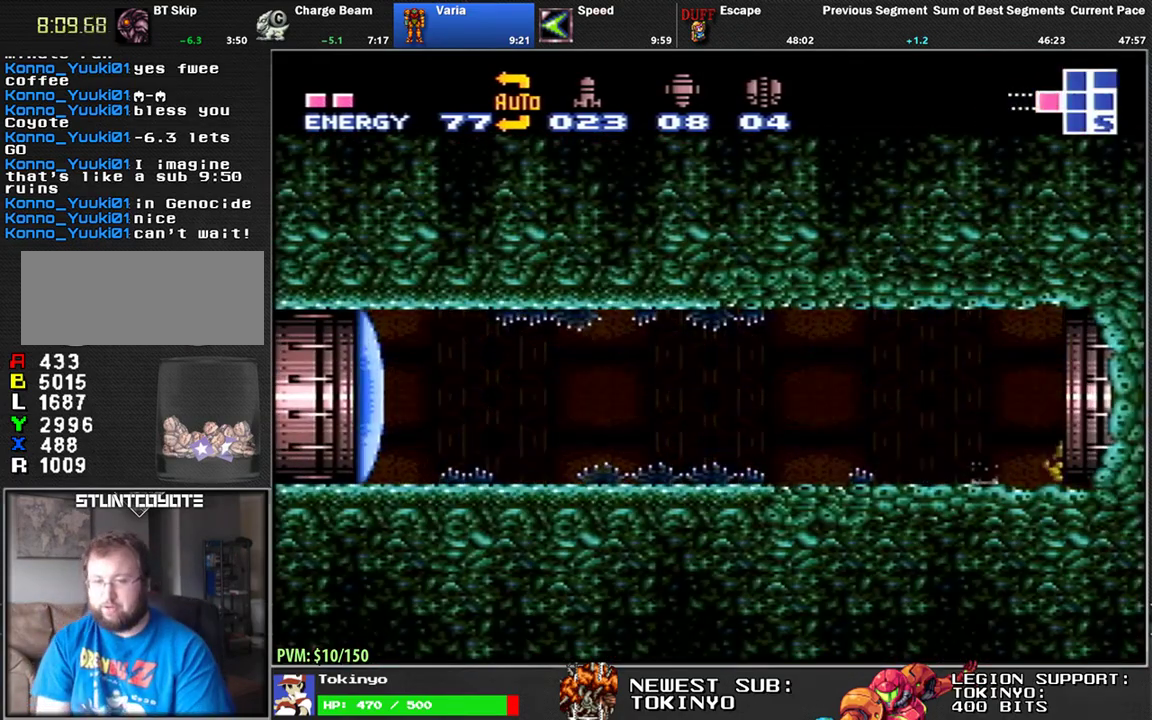
{"buttons": ["DPAD_RIGHT"], "events": []}
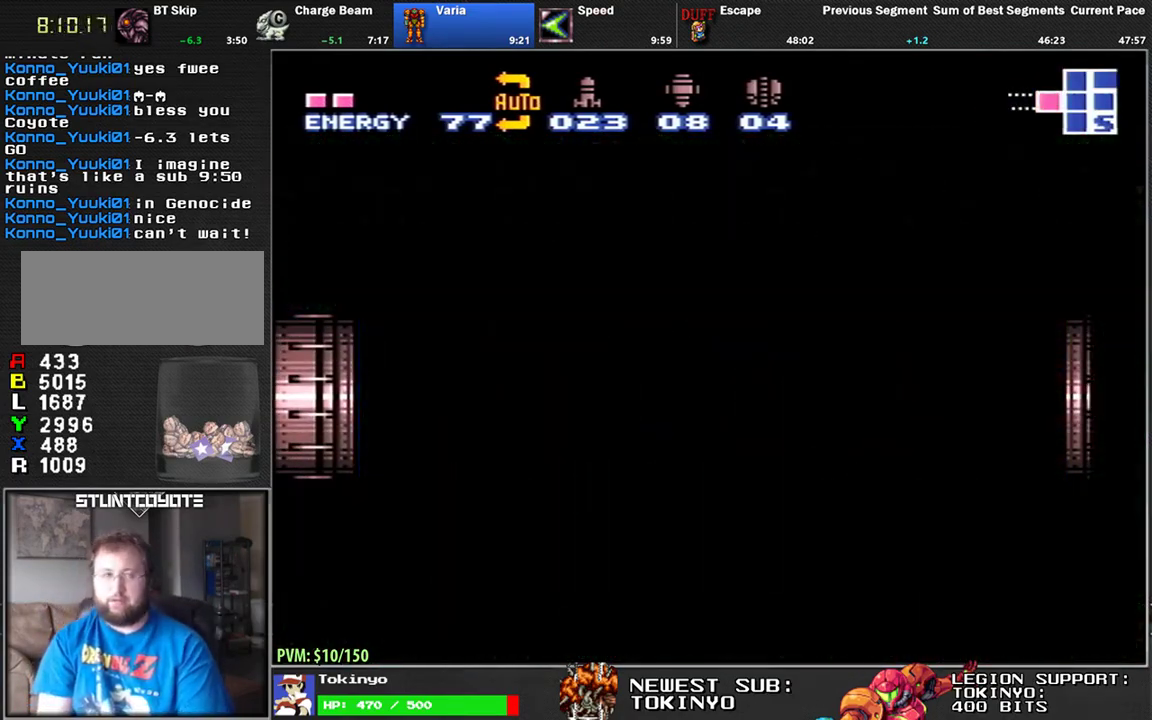
{"buttons": ["DPAD_RIGHT"], "events": []}
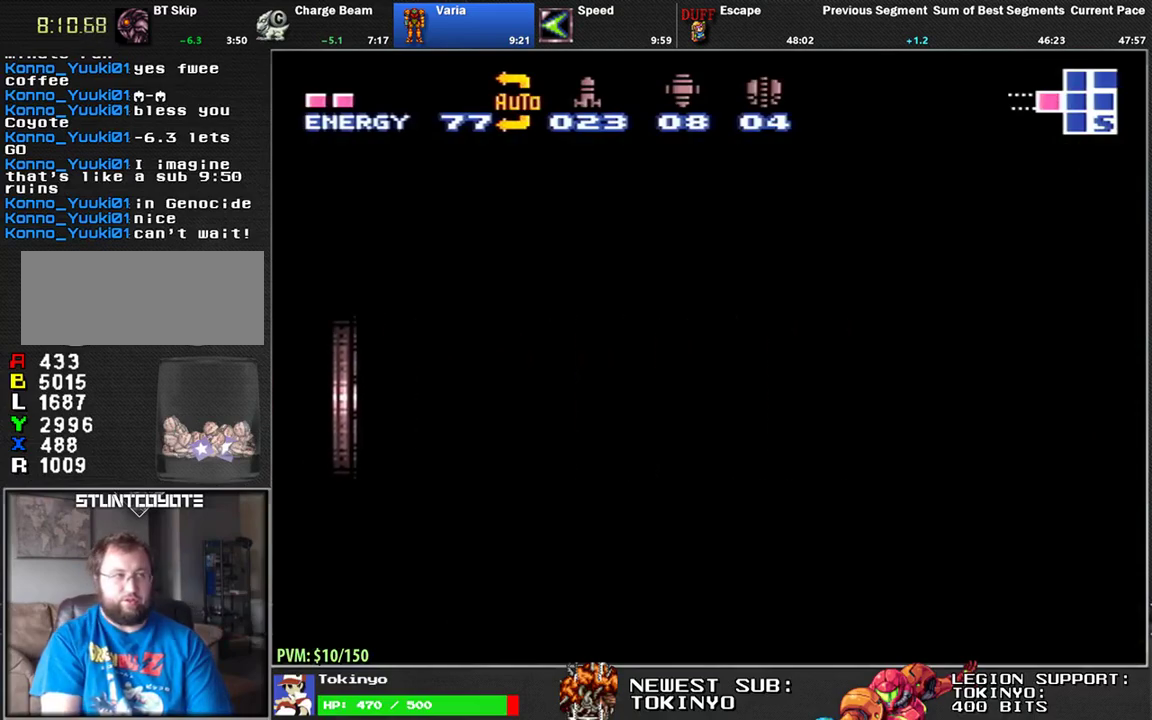
{"buttons": ["DPAD_RIGHT"], "events": []}
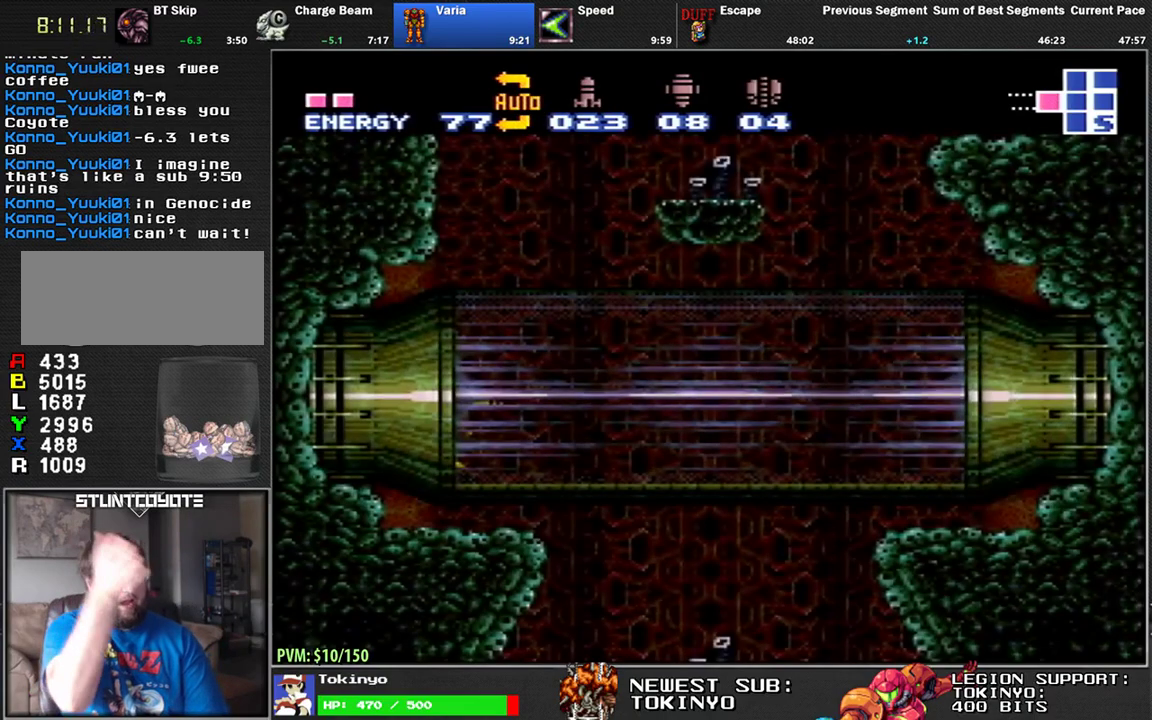
{"buttons": ["DPAD_RIGHT"], "events": []}
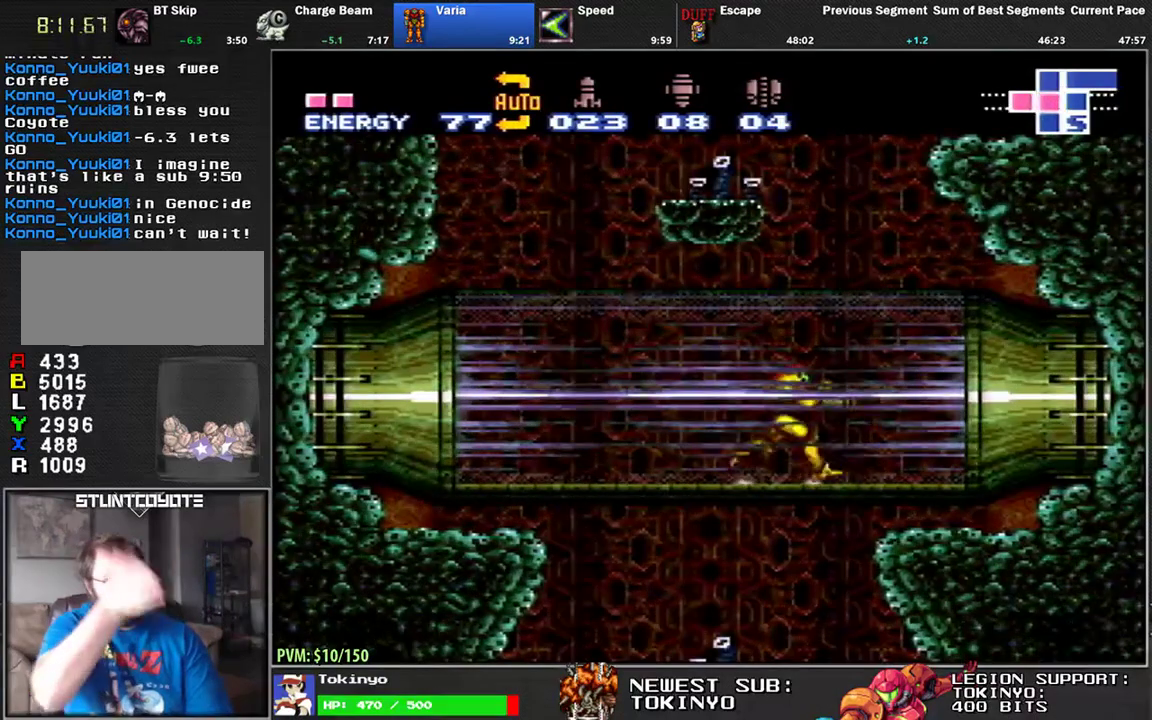
{"buttons": ["DPAD_RIGHT"], "events": []}
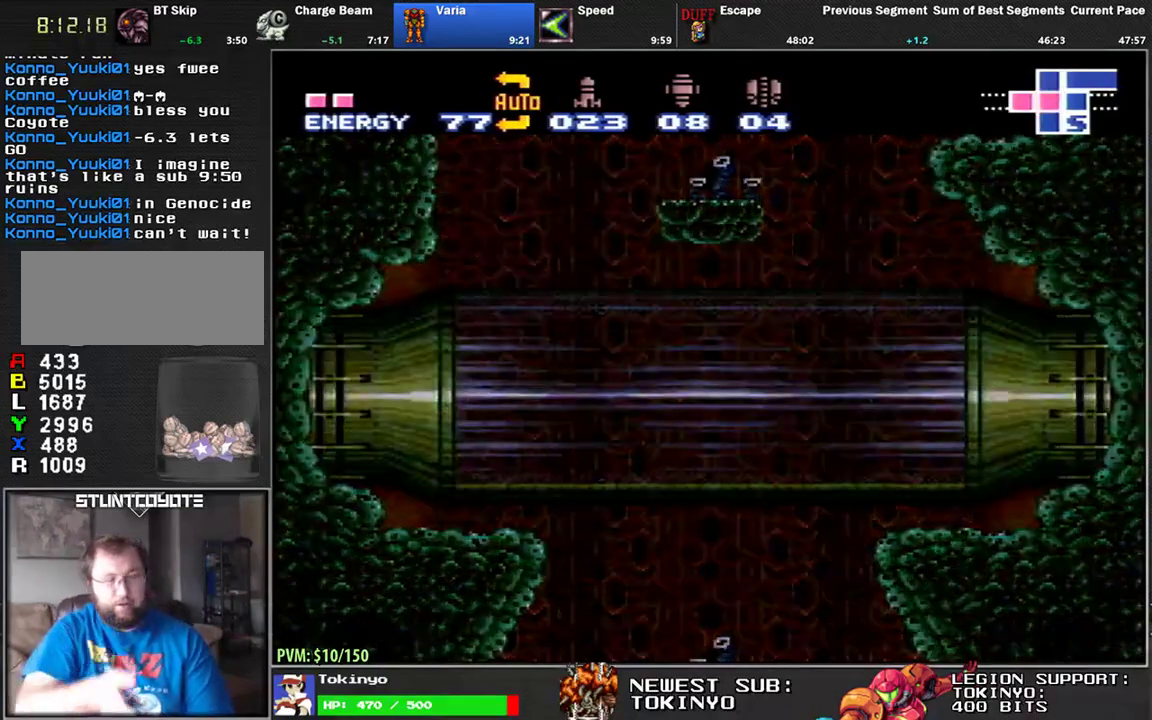
{"buttons": ["DPAD_RIGHT"], "events": []}
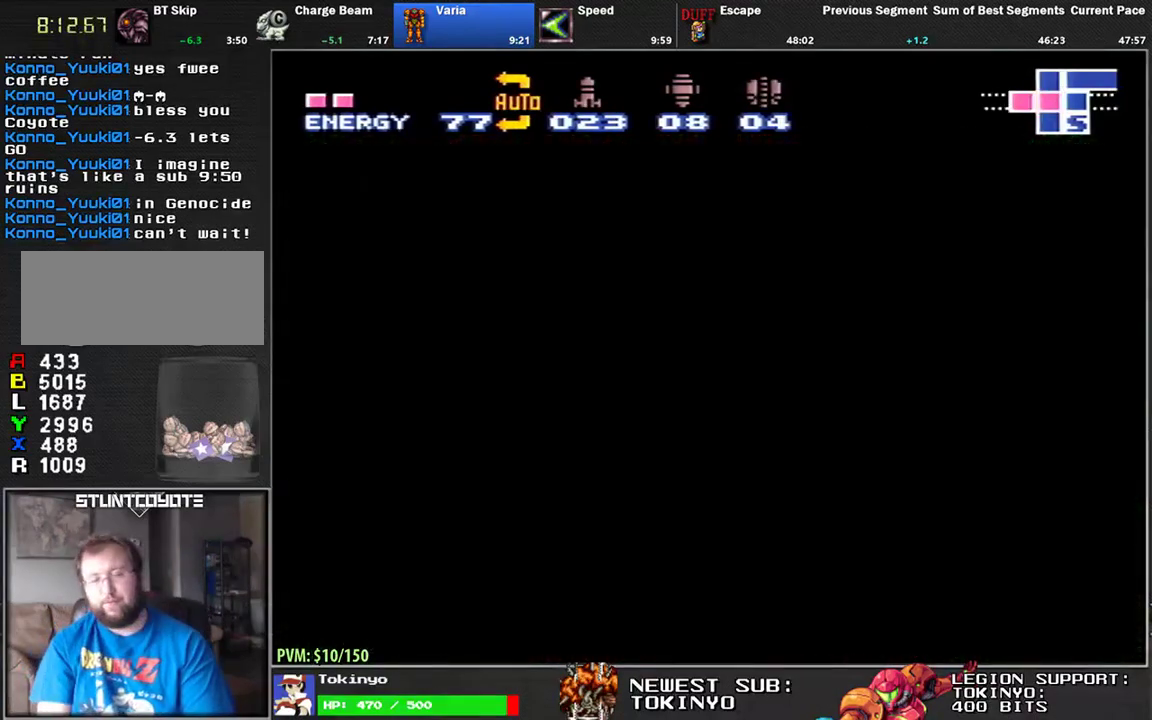
{"buttons": ["DPAD_RIGHT"], "events": []}
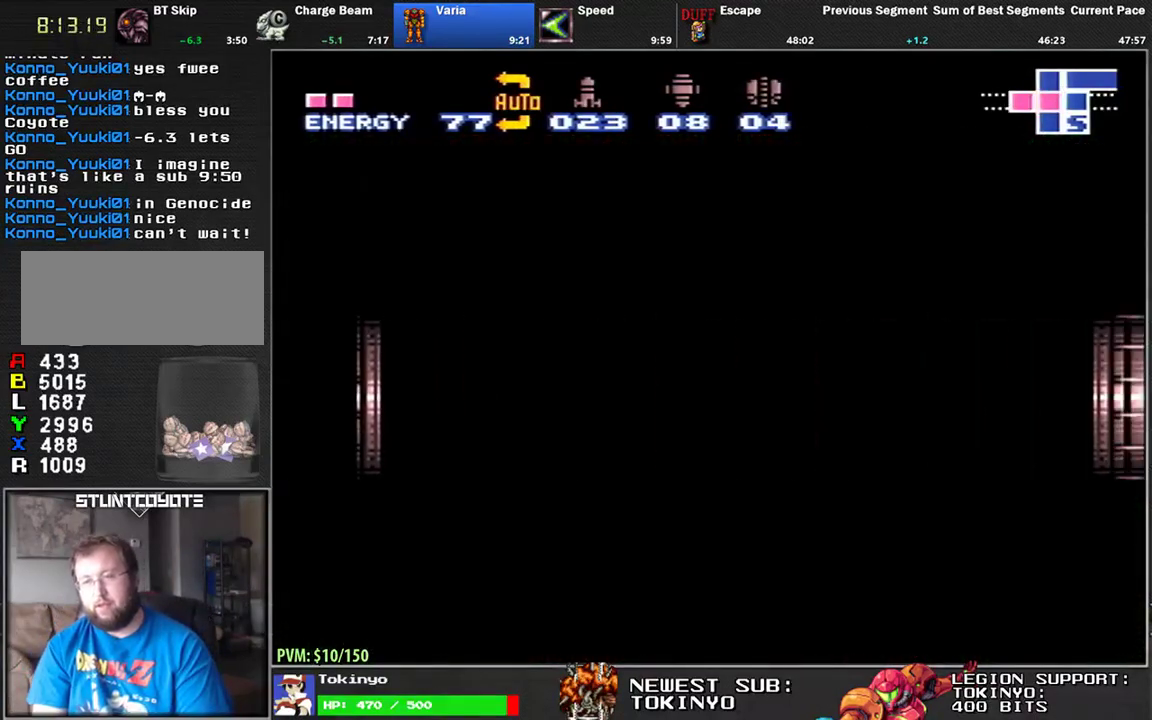
{"buttons": ["Y", "DPAD_RIGHT"], "events": [[500, "Y", "down"]]}
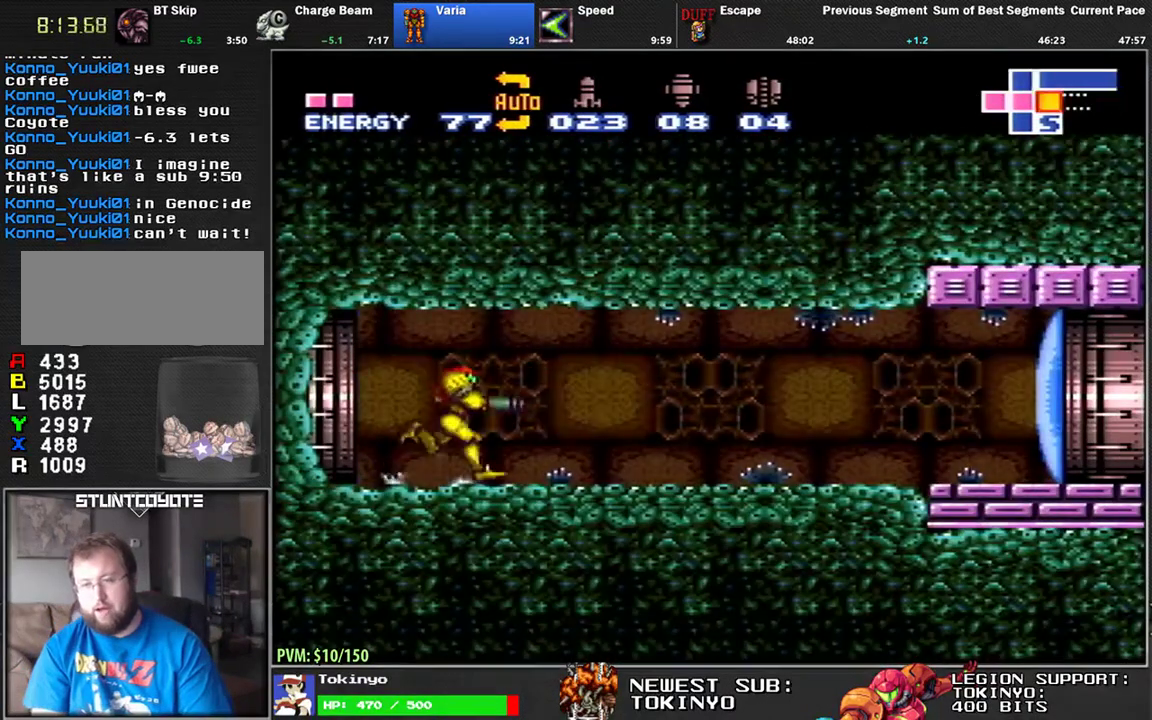
{"buttons": [], "events": [[50, "Y", "up"], [233, "DPAD_RIGHT", "up"], [300, "DPAD_DOWN", "down"], [400, "DPAD_DOWN", "up"]]}
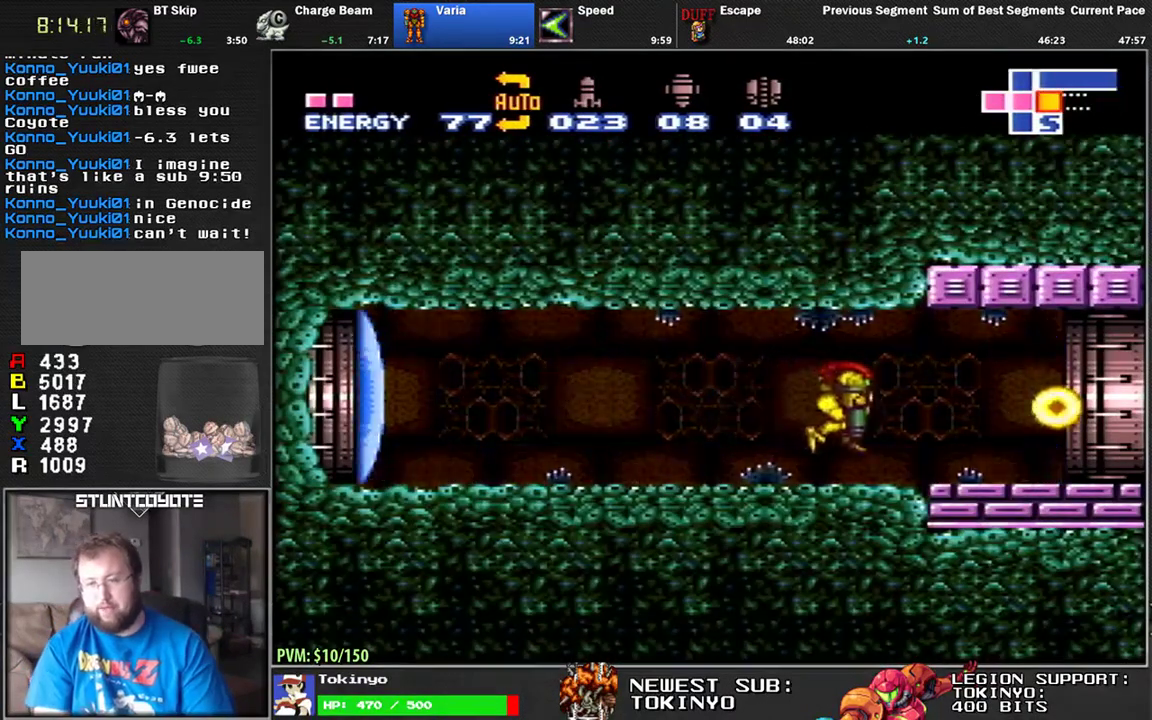
{"buttons": [], "events": [[17, "DPAD_DOWN", "down"], [50, "DPAD_RIGHT", "down"], [183, "DPAD_DOWN", "up"], [500, "DPAD_RIGHT", "up"]]}